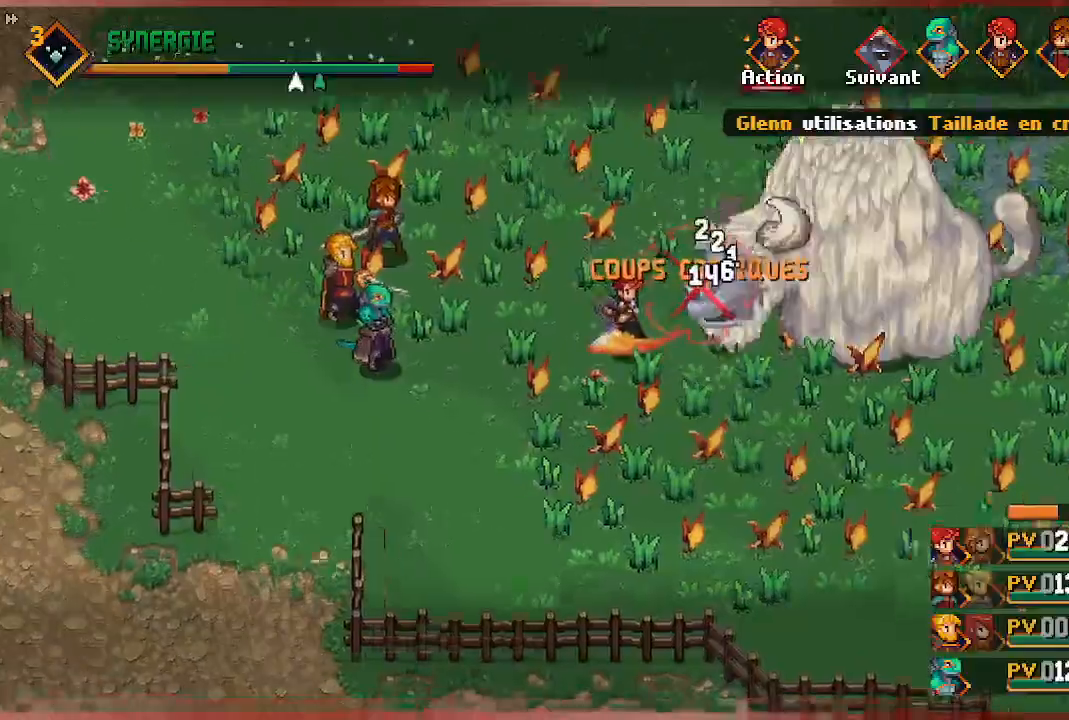
Gameplay with a controller (Xbox layout); each line is a JSON object with the inputs held at the frame after it. "events" lists button and stick changes between this image and that frame as [ms after this image, input, new state], when the widget could be followed in between.
{"buttons": [], "left_stick": "center", "right_stick": "center", "events": []}
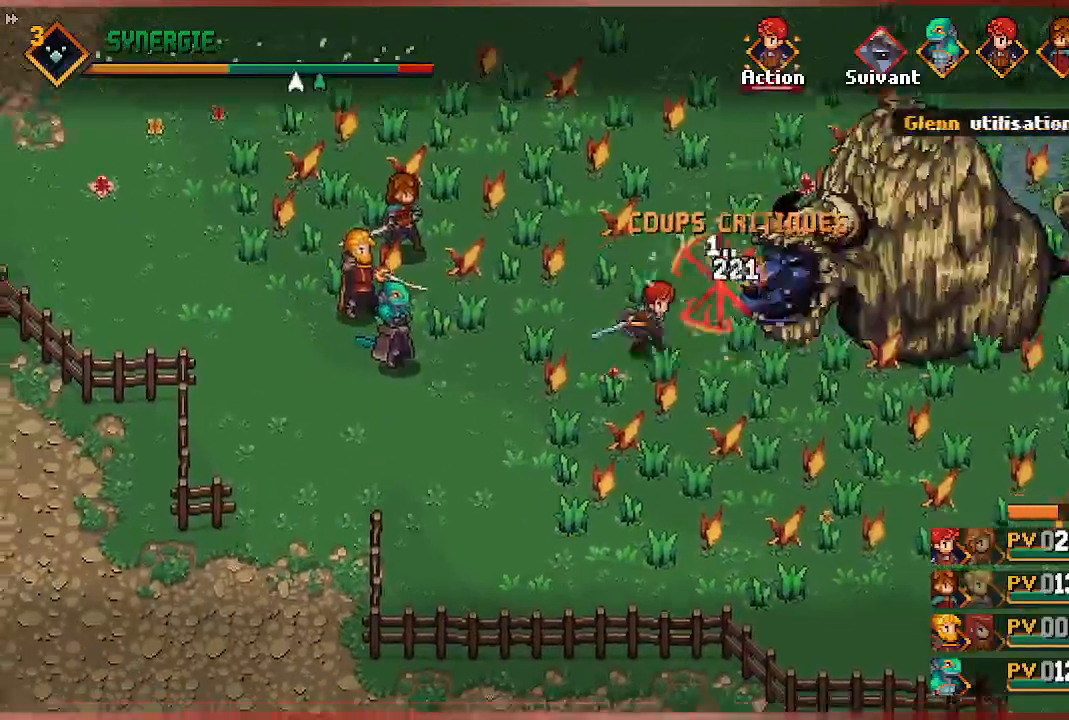
{"buttons": [], "left_stick": "center", "right_stick": "center", "events": []}
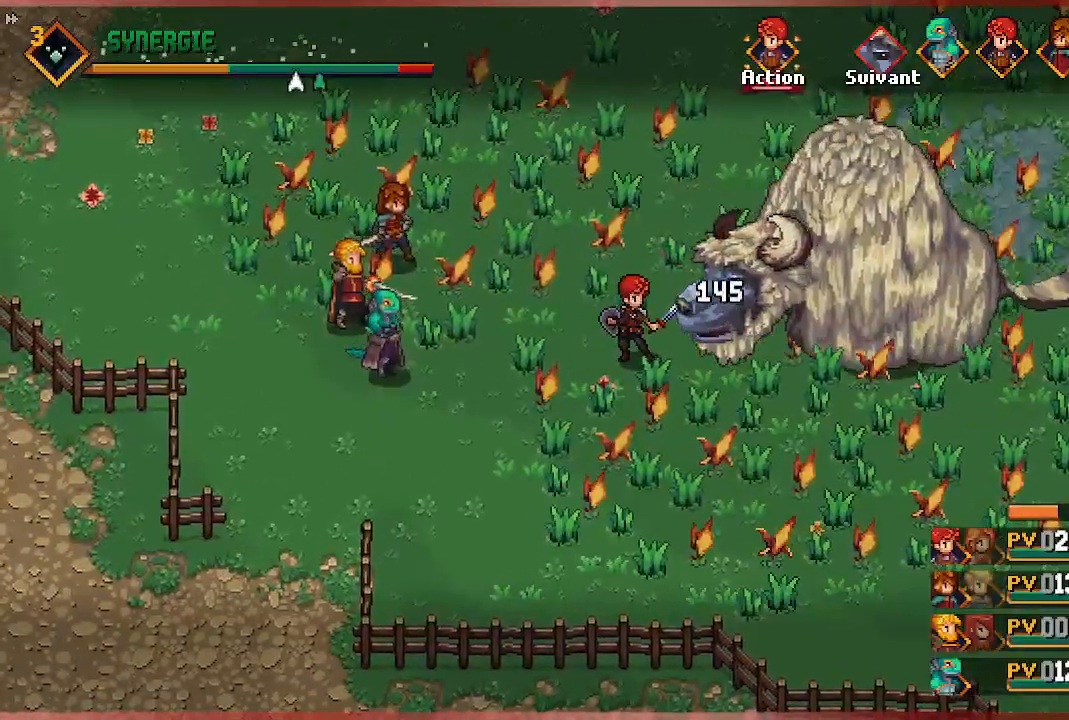
{"buttons": [], "left_stick": "center", "right_stick": "center", "events": []}
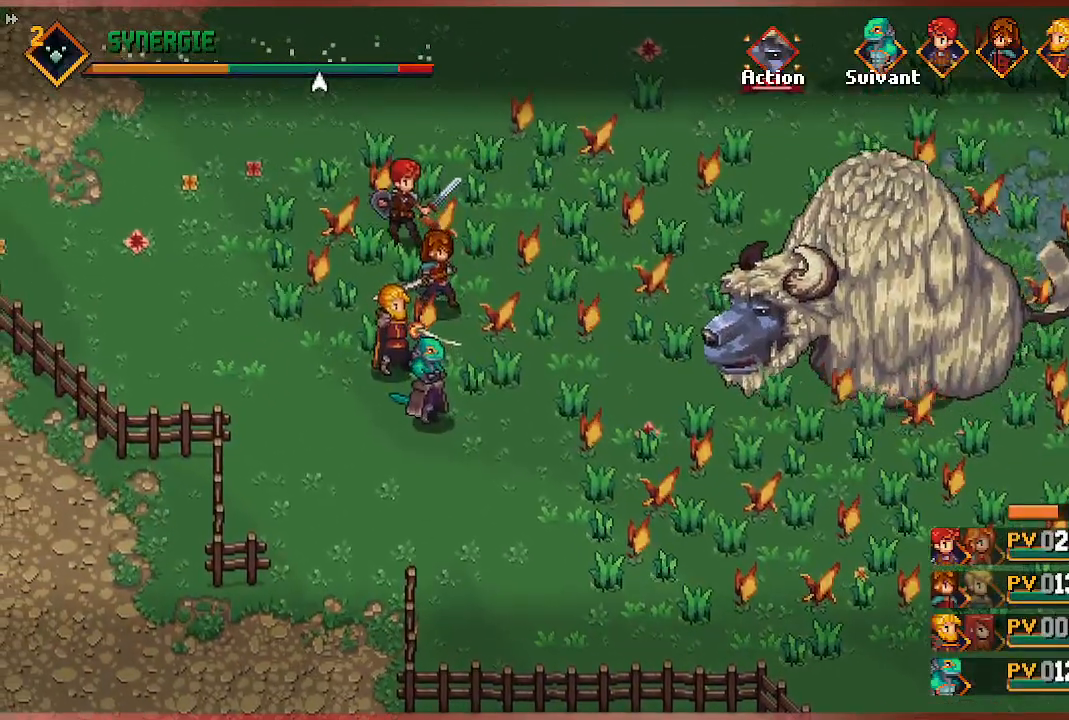
{"buttons": [], "left_stick": "center", "right_stick": "center", "events": []}
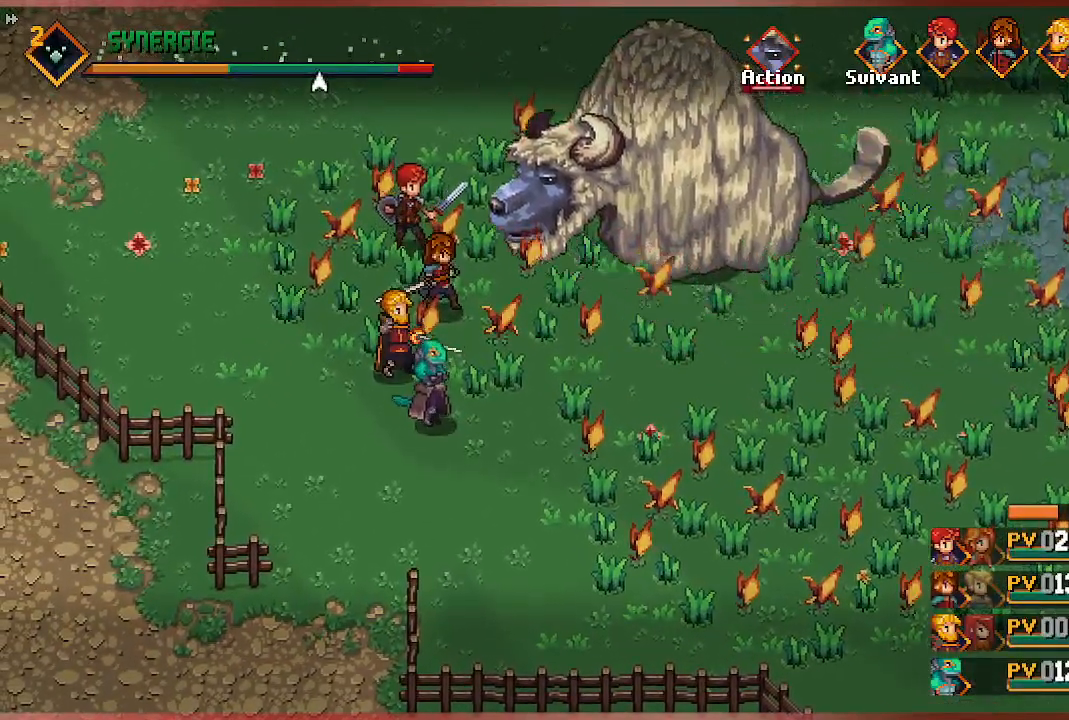
{"buttons": [], "left_stick": "center", "right_stick": "center", "events": []}
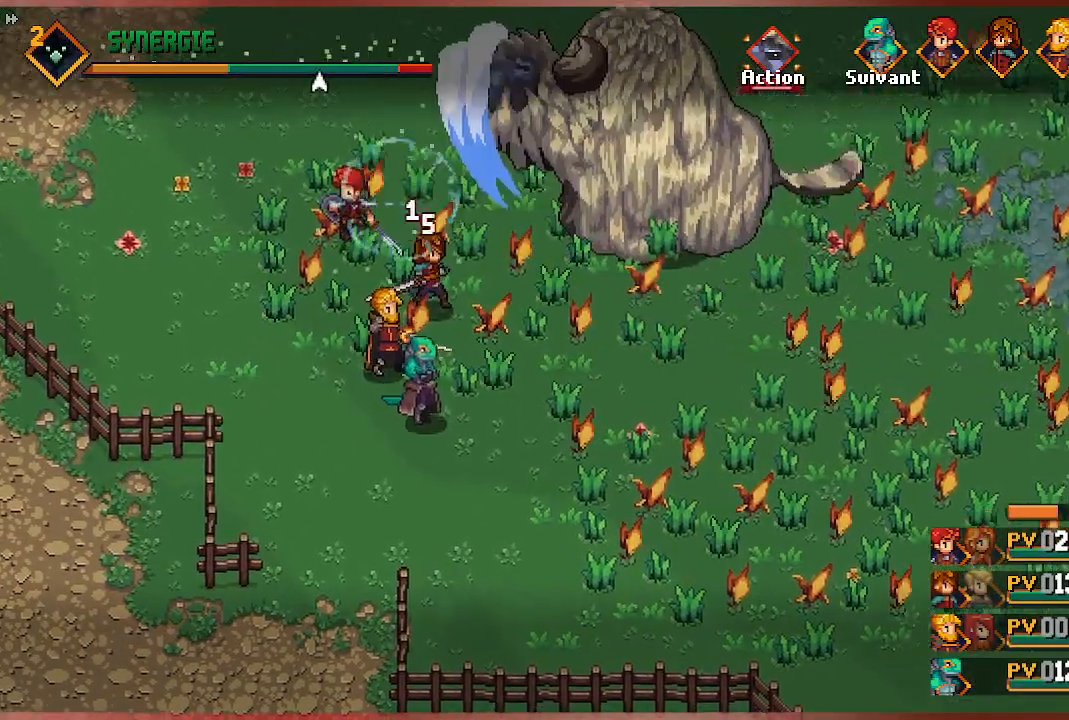
{"buttons": [], "left_stick": "center", "right_stick": "center", "events": []}
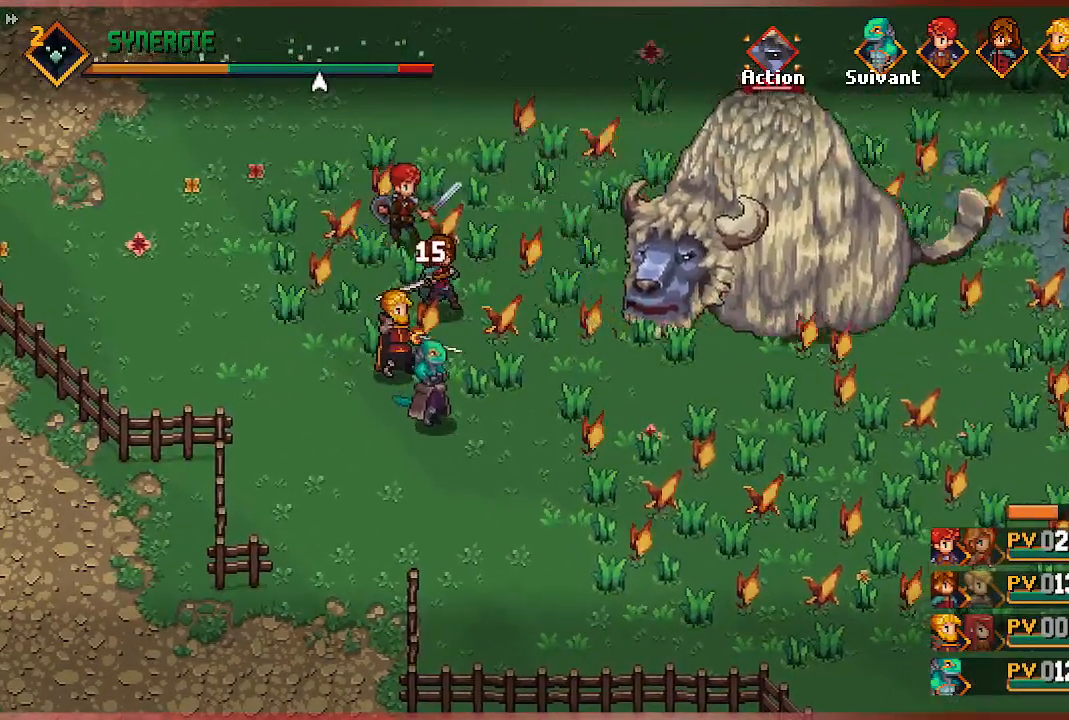
{"buttons": [], "left_stick": "center", "right_stick": "center", "events": []}
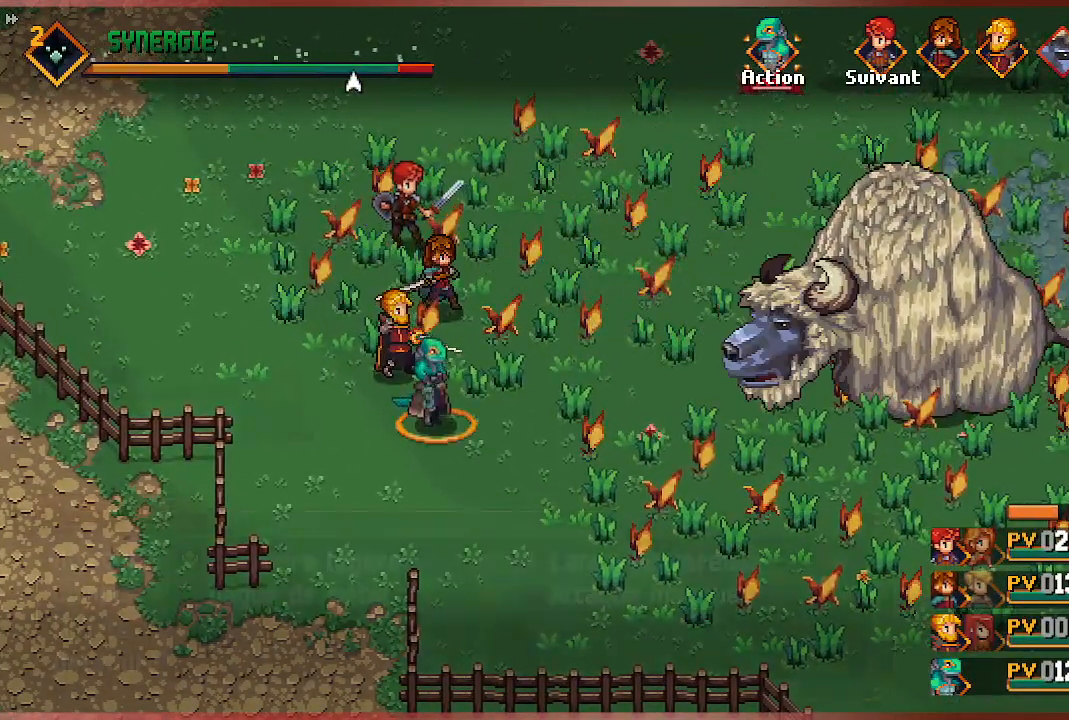
{"buttons": [], "left_stick": "center", "right_stick": "center", "events": []}
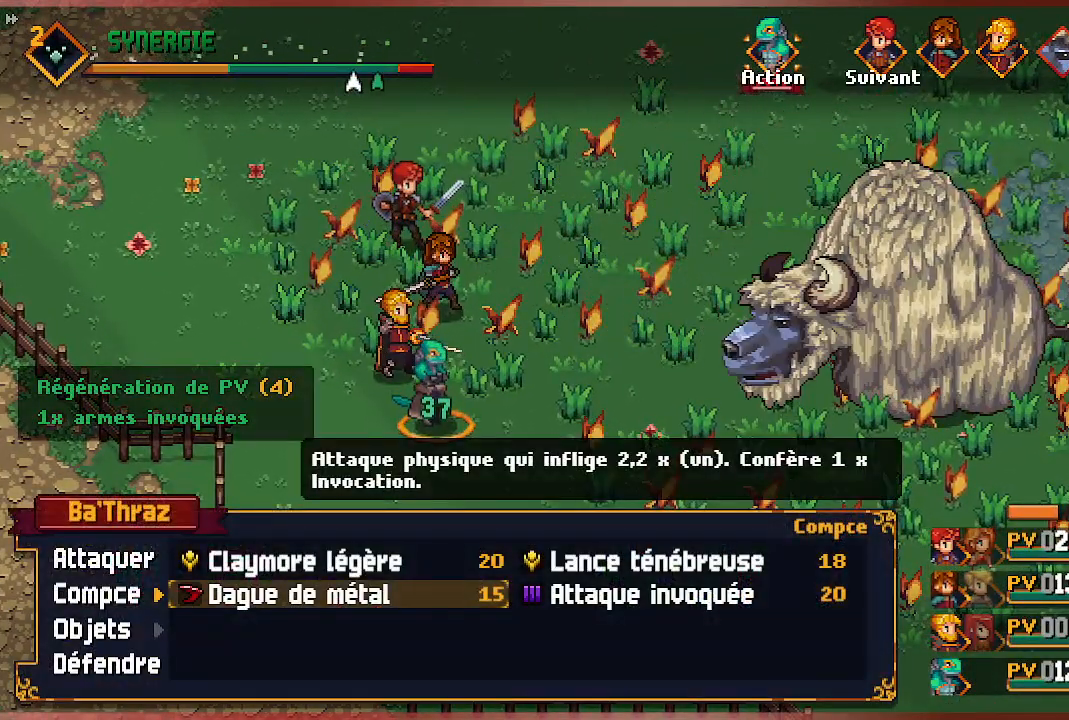
{"buttons": [], "left_stick": "center", "right_stick": "center", "events": [[150, "DPAD_RIGHT", "down"], [317, "DPAD_RIGHT", "up"]]}
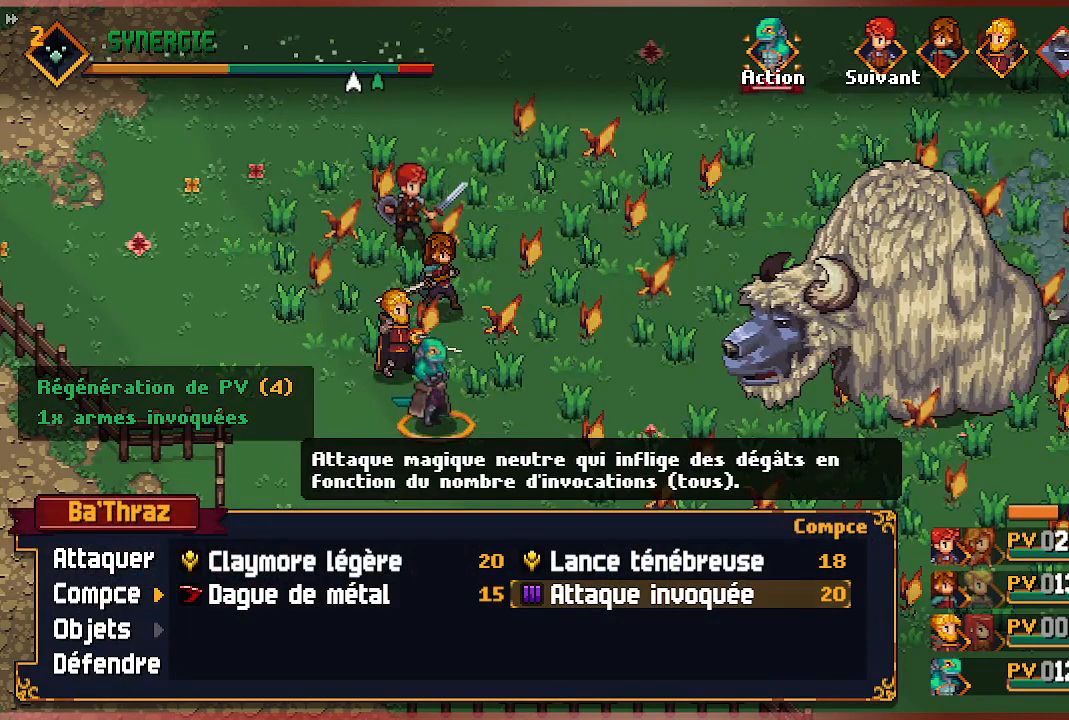
{"buttons": [], "left_stick": "center", "right_stick": "center", "events": []}
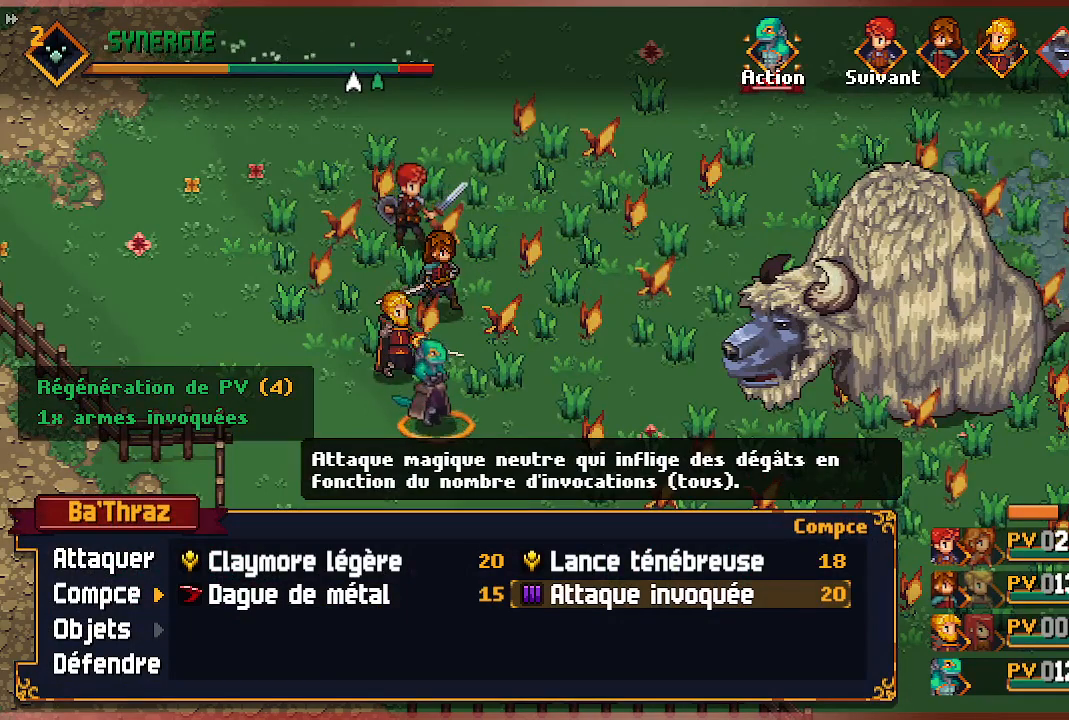
{"buttons": [], "left_stick": "center", "right_stick": "center", "events": []}
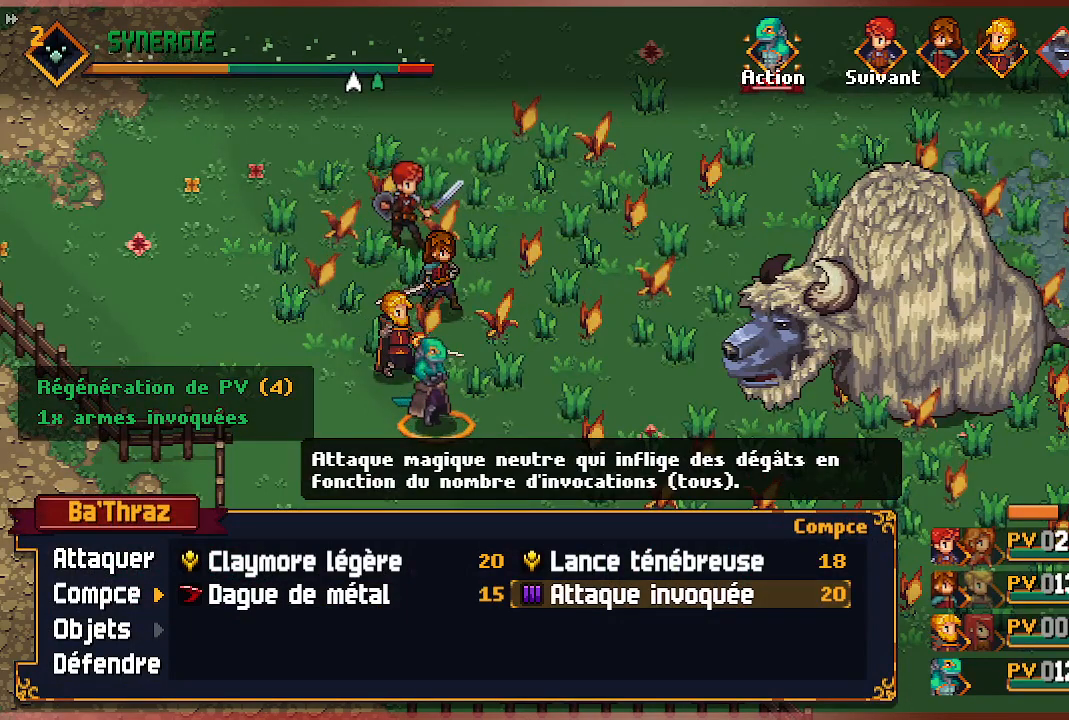
{"buttons": [], "left_stick": "center", "right_stick": "center", "events": []}
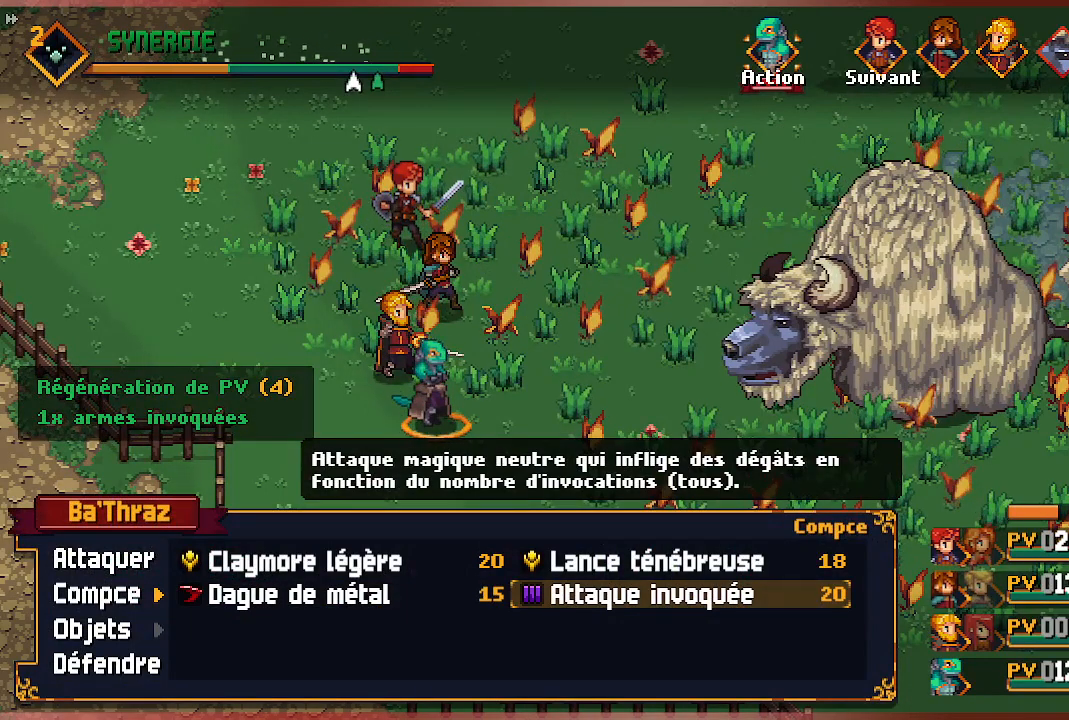
{"buttons": [], "left_stick": "center", "right_stick": "center", "events": []}
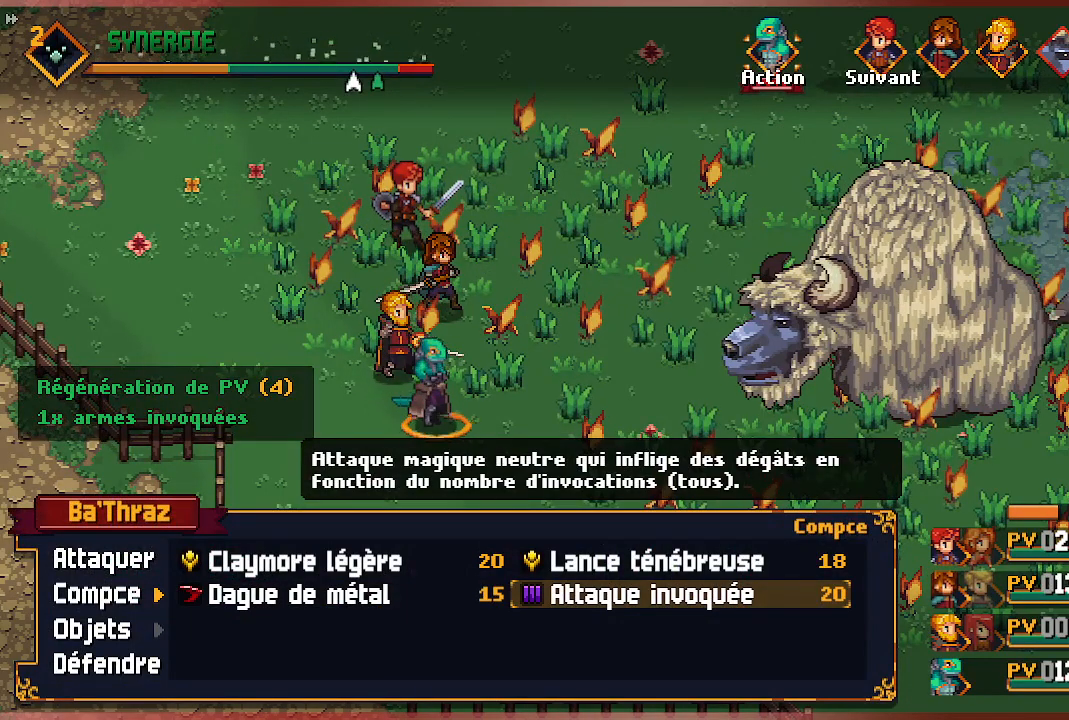
{"buttons": [], "left_stick": "center", "right_stick": "center", "events": []}
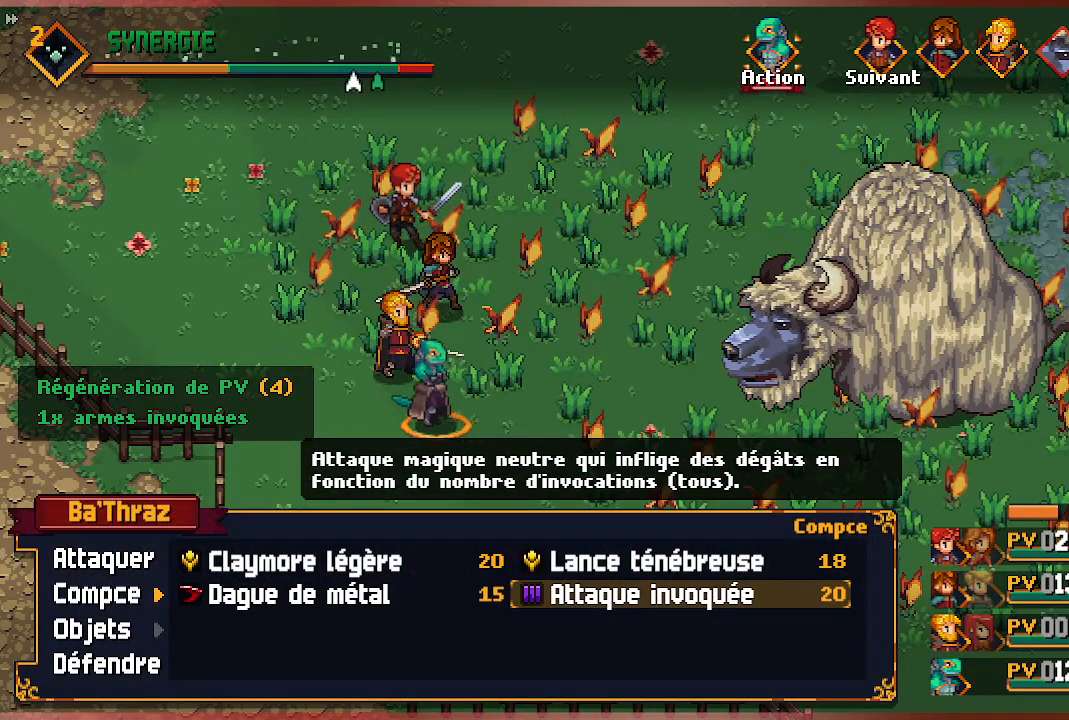
{"buttons": [], "left_stick": "center", "right_stick": "center", "events": [[133, "DPAD_UP", "down"], [267, "DPAD_UP", "up"]]}
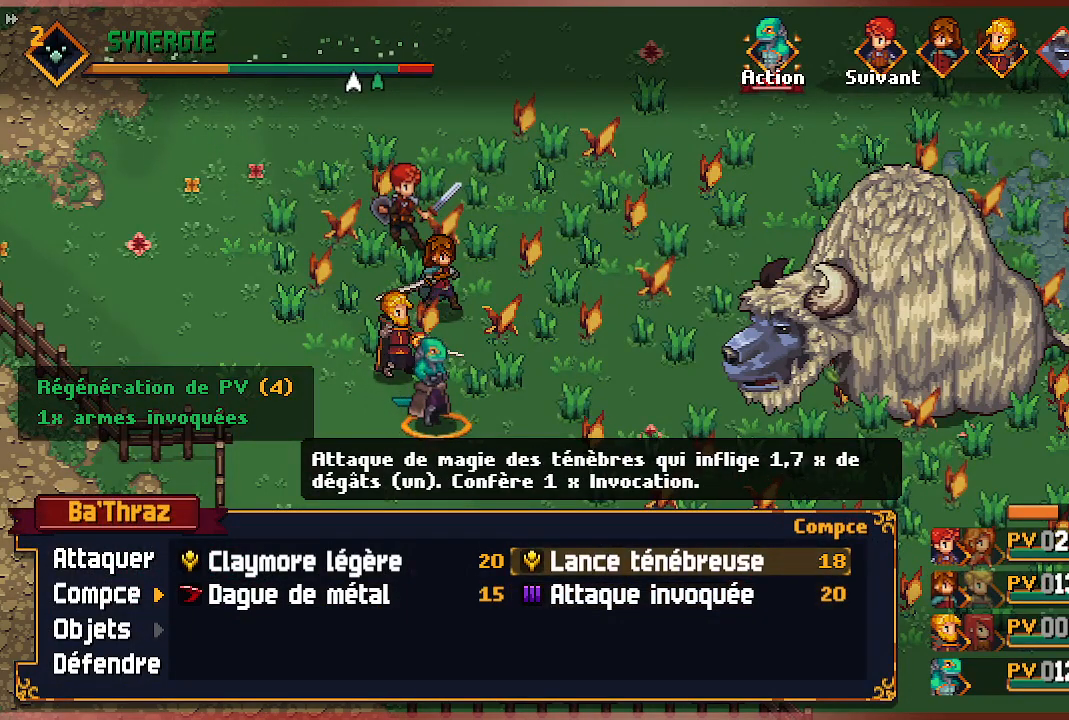
{"buttons": [], "left_stick": "center", "right_stick": "center", "events": []}
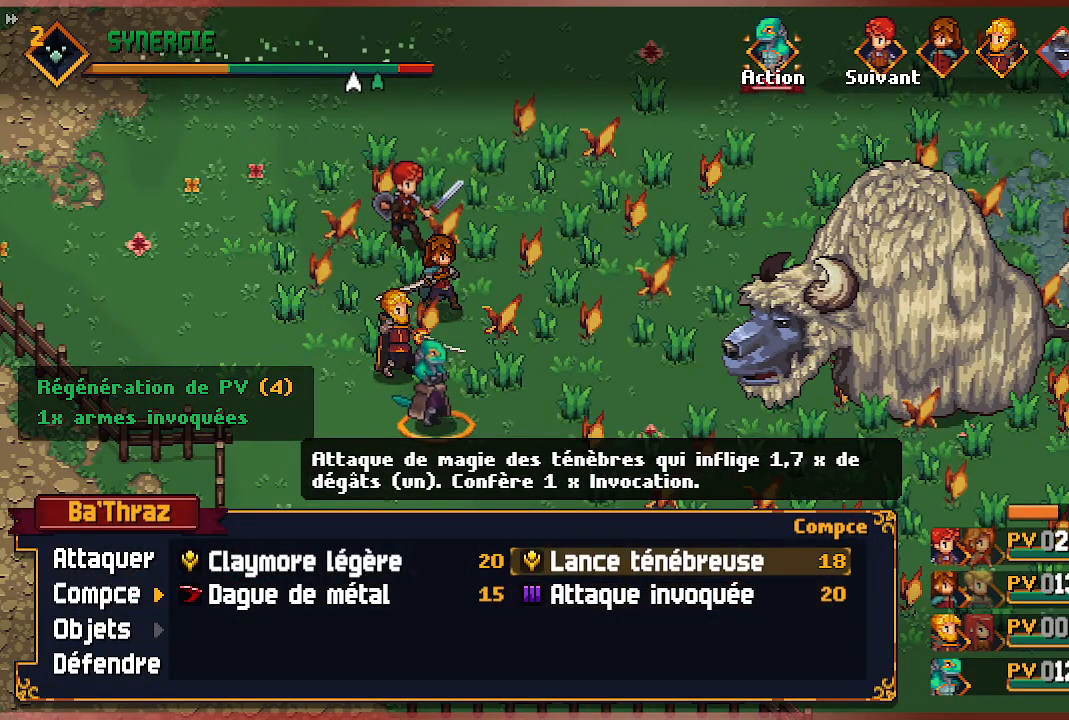
{"buttons": ["DPAD_DOWN"], "left_stick": "center", "right_stick": "center", "events": [[167, "DPAD_LEFT", "down"], [317, "DPAD_LEFT", "up"], [450, "DPAD_DOWN", "down"]]}
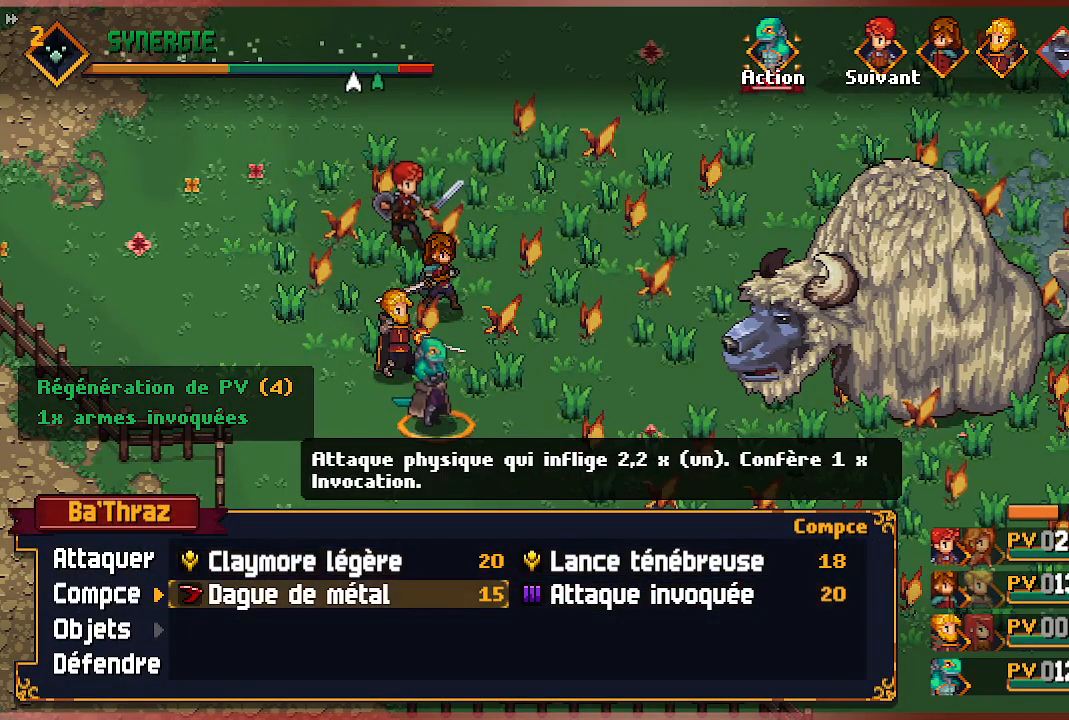
{"buttons": [], "left_stick": "center", "right_stick": "center", "events": [[67, "DPAD_DOWN", "up"]]}
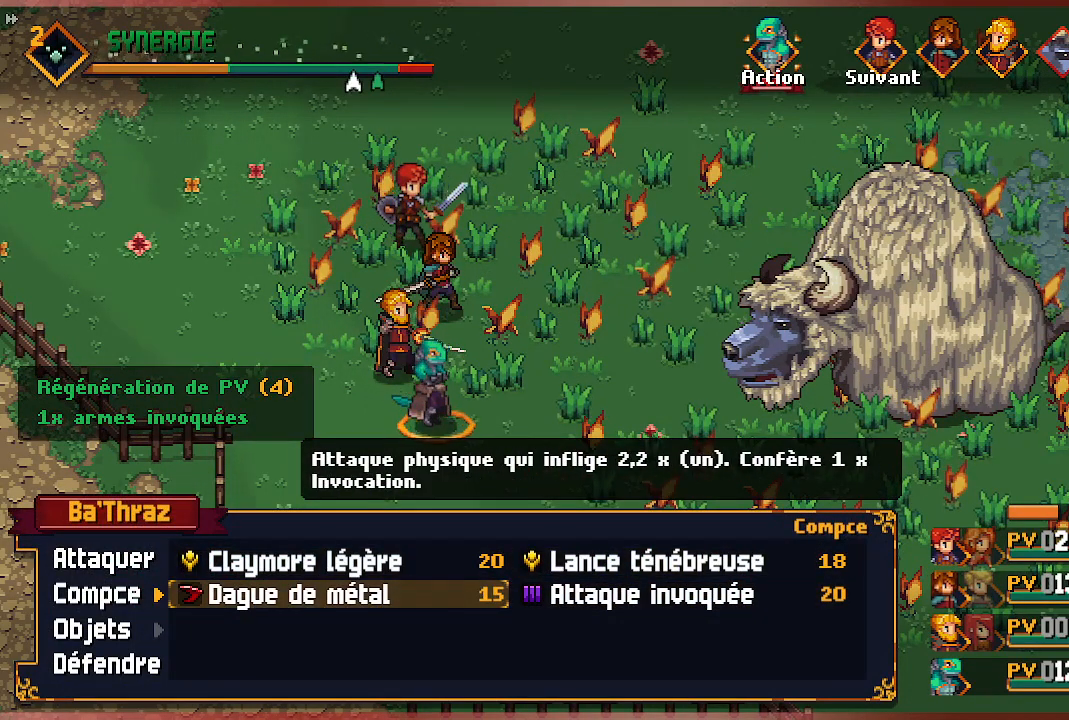
{"buttons": ["A"], "left_stick": "center", "right_stick": "center", "events": [[450, "A", "down"]]}
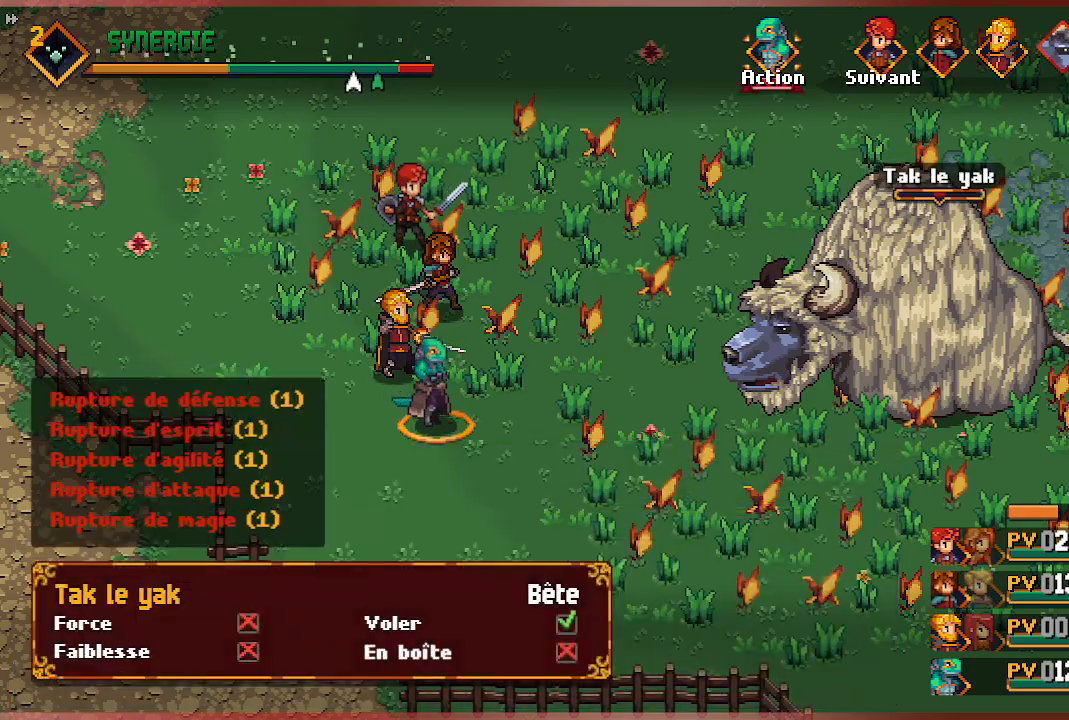
{"buttons": [], "left_stick": "center", "right_stick": "center", "events": [[83, "A", "up"], [300, "A", "down"], [433, "A", "up"]]}
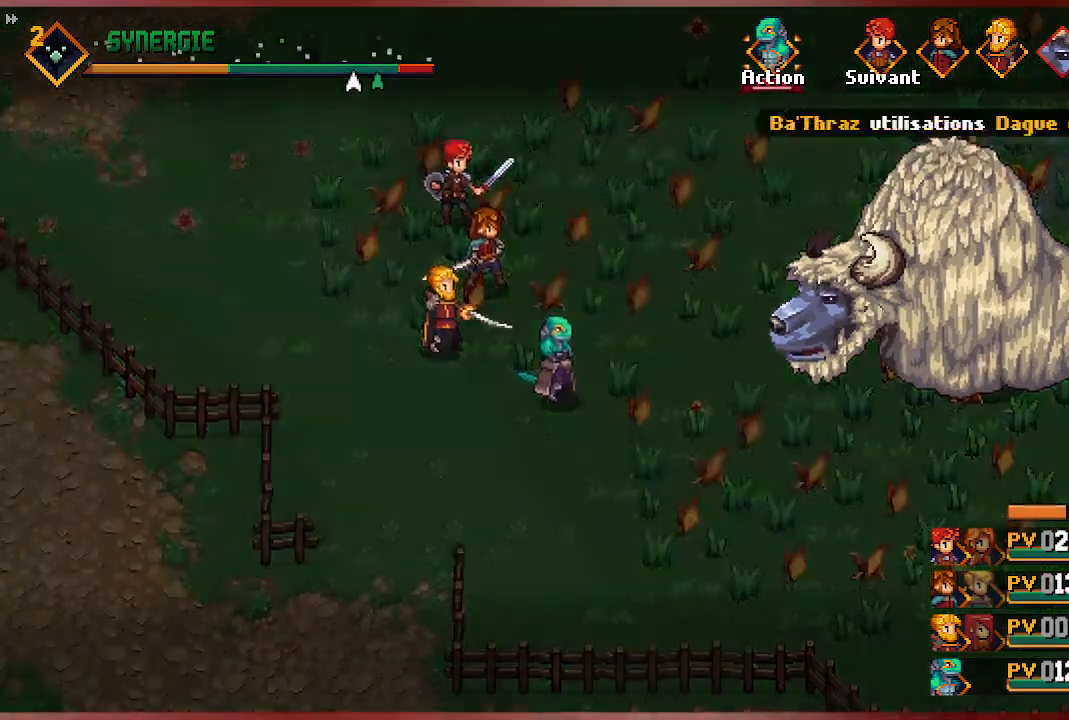
{"buttons": [], "left_stick": "center", "right_stick": "center", "events": []}
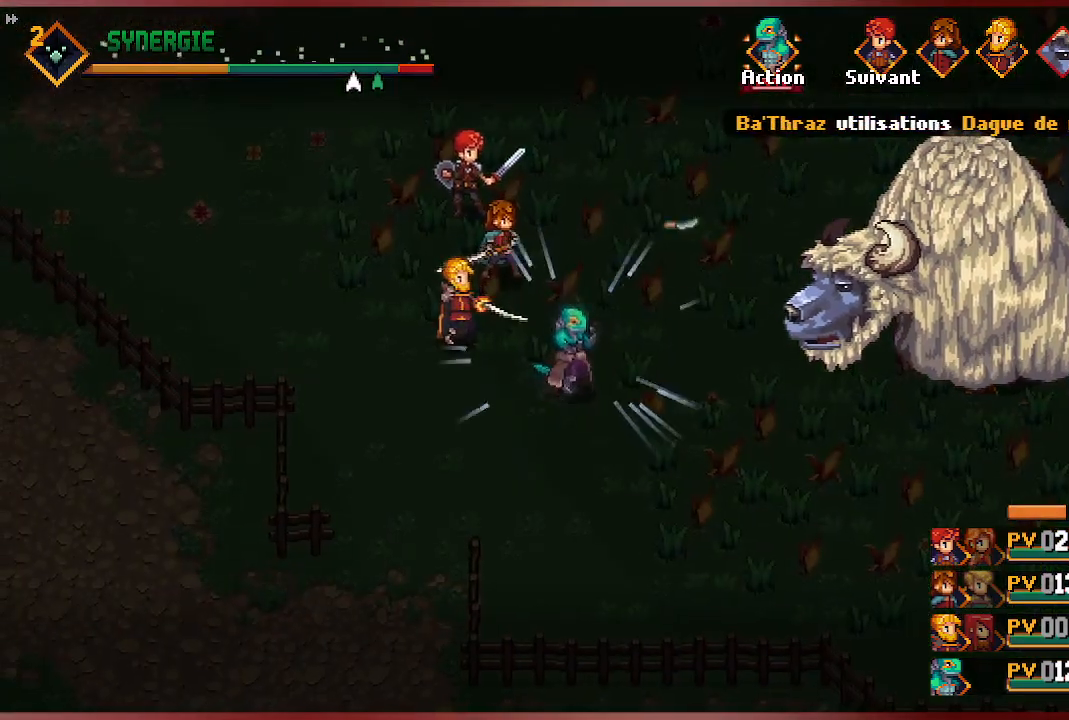
{"buttons": [], "left_stick": "center", "right_stick": "center", "events": []}
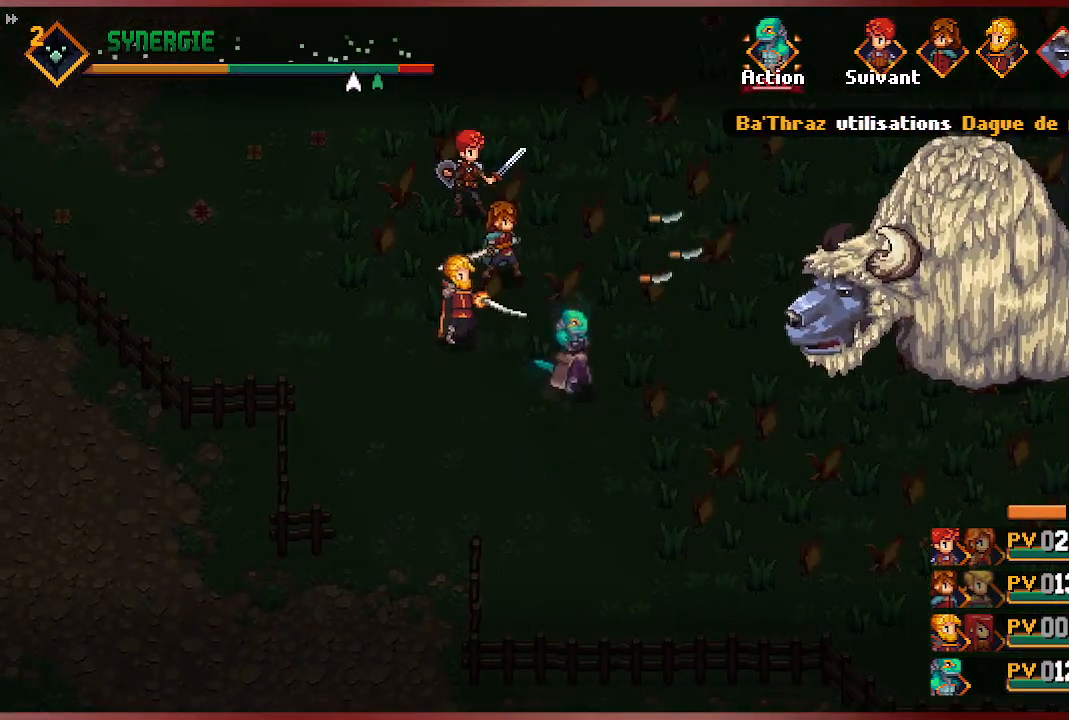
{"buttons": [], "left_stick": "center", "right_stick": "center", "events": []}
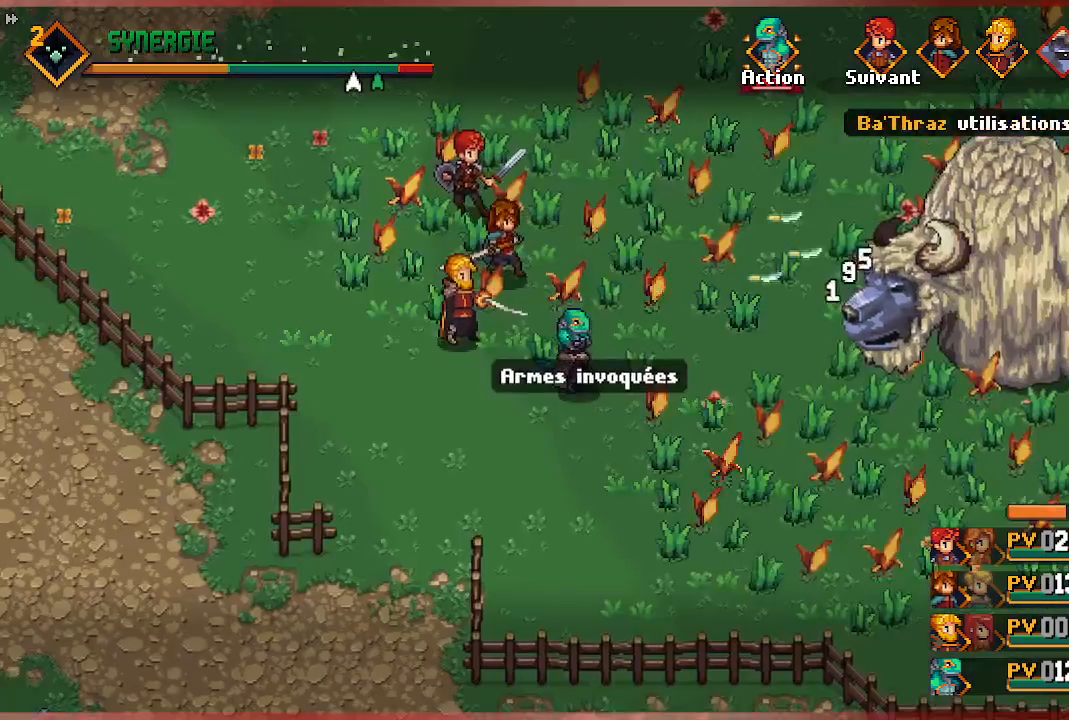
{"buttons": [], "left_stick": "center", "right_stick": "center", "events": []}
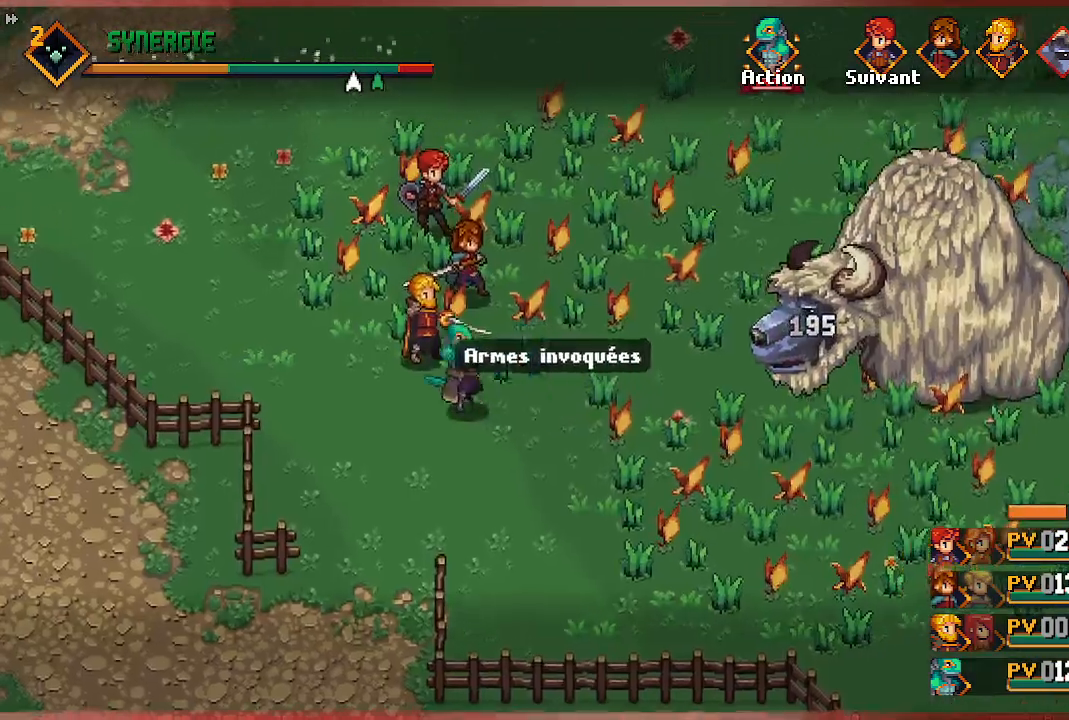
{"buttons": [], "left_stick": "center", "right_stick": "center", "events": []}
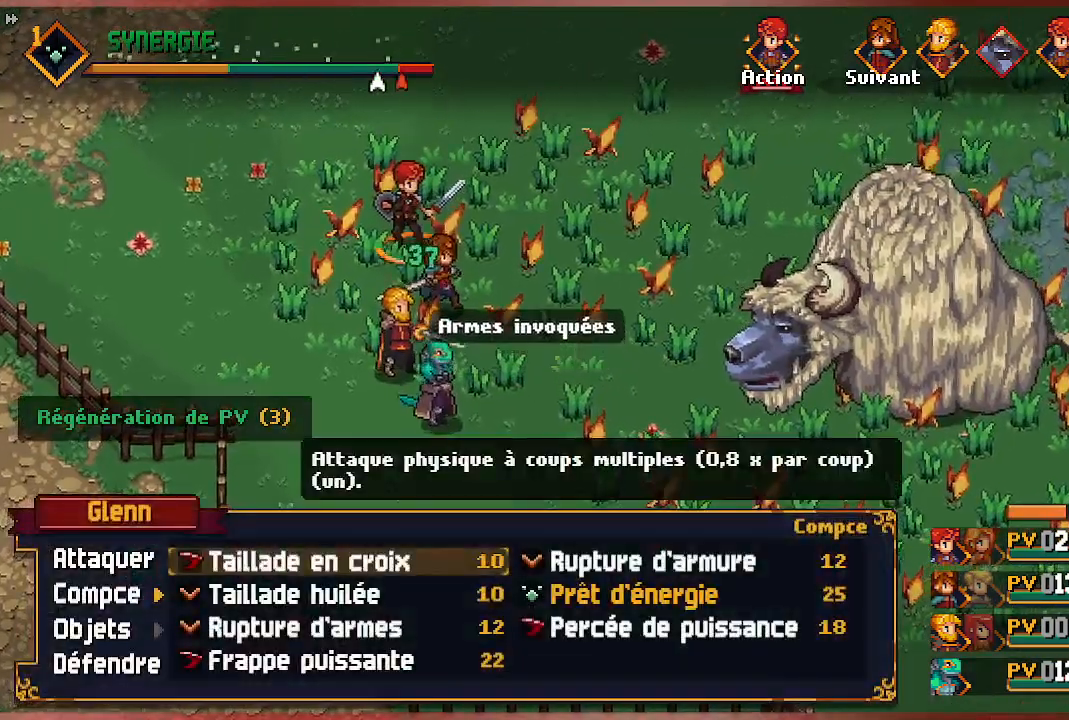
{"buttons": [], "left_stick": "center", "right_stick": "center", "events": [[250, "DPAD_RIGHT", "down"], [400, "DPAD_RIGHT", "up"]]}